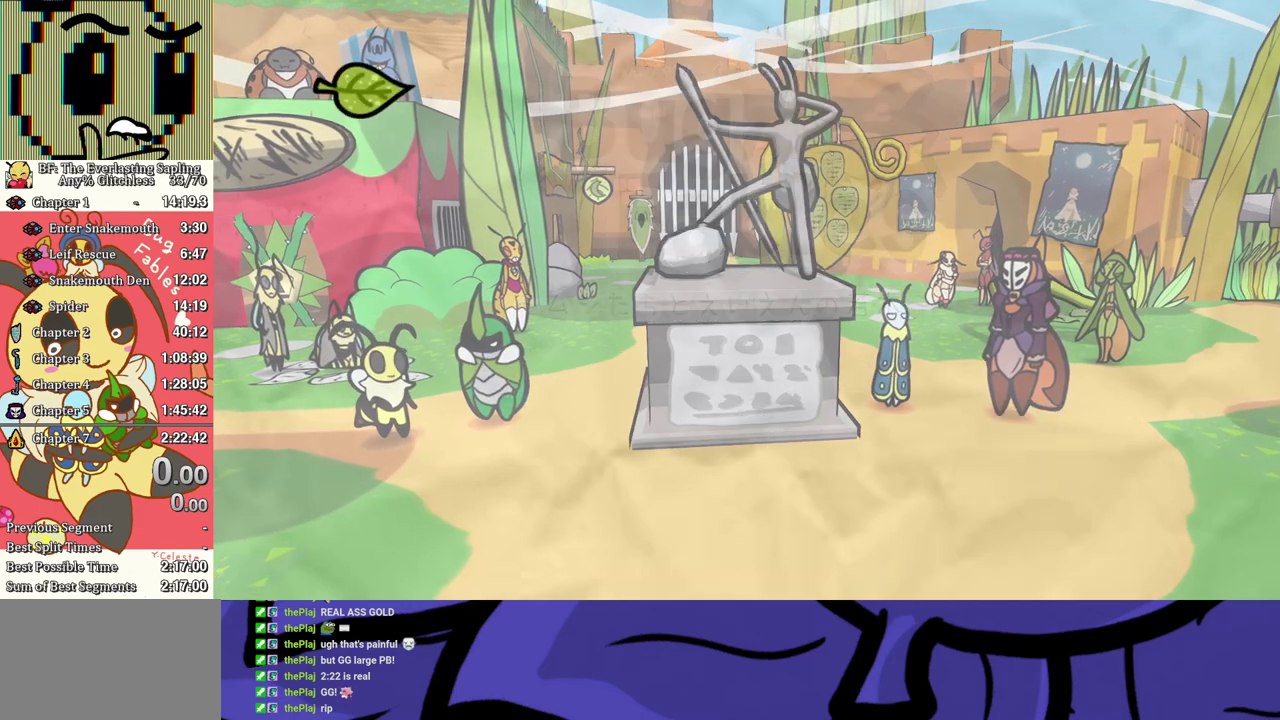
Gameplay with a controller (Xbox layout); each line is a JSON object with the inputs held at the frame after it. "events" lists button and stick changes between this image and that frame as [ms after this image, input, new state], when the widget could be followed in between. Not read: L1 L2 L3 R1 R2 R3.
{"buttons": ["DPAD_DOWN"], "left_stick": "center", "events": [[450, "DPAD_DOWN", "down"]]}
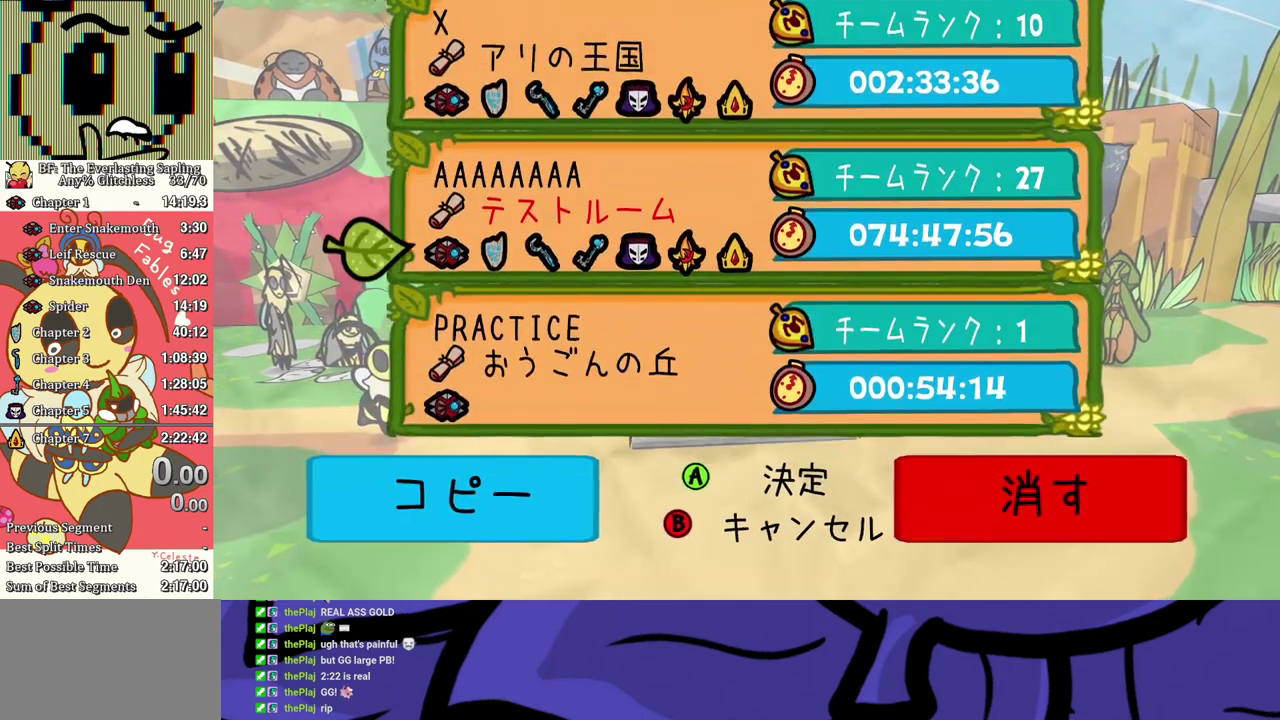
{"buttons": [], "left_stick": "center", "events": [[17, "DPAD_DOWN", "up"], [83, "DPAD_DOWN", "down"], [133, "DPAD_DOWN", "up"], [350, "DPAD_RIGHT", "down"], [400, "DPAD_RIGHT", "up"]]}
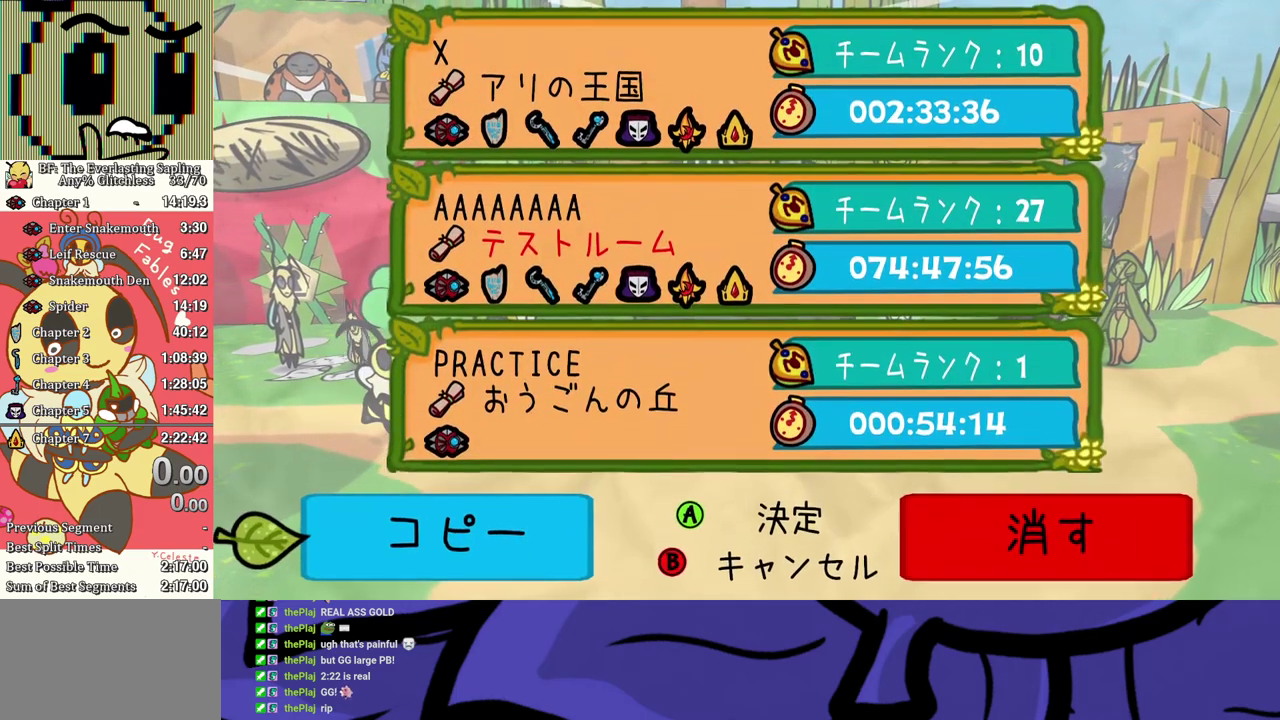
{"buttons": [], "left_stick": "center", "events": [[233, "DPAD_RIGHT", "down"], [300, "DPAD_RIGHT", "up"]]}
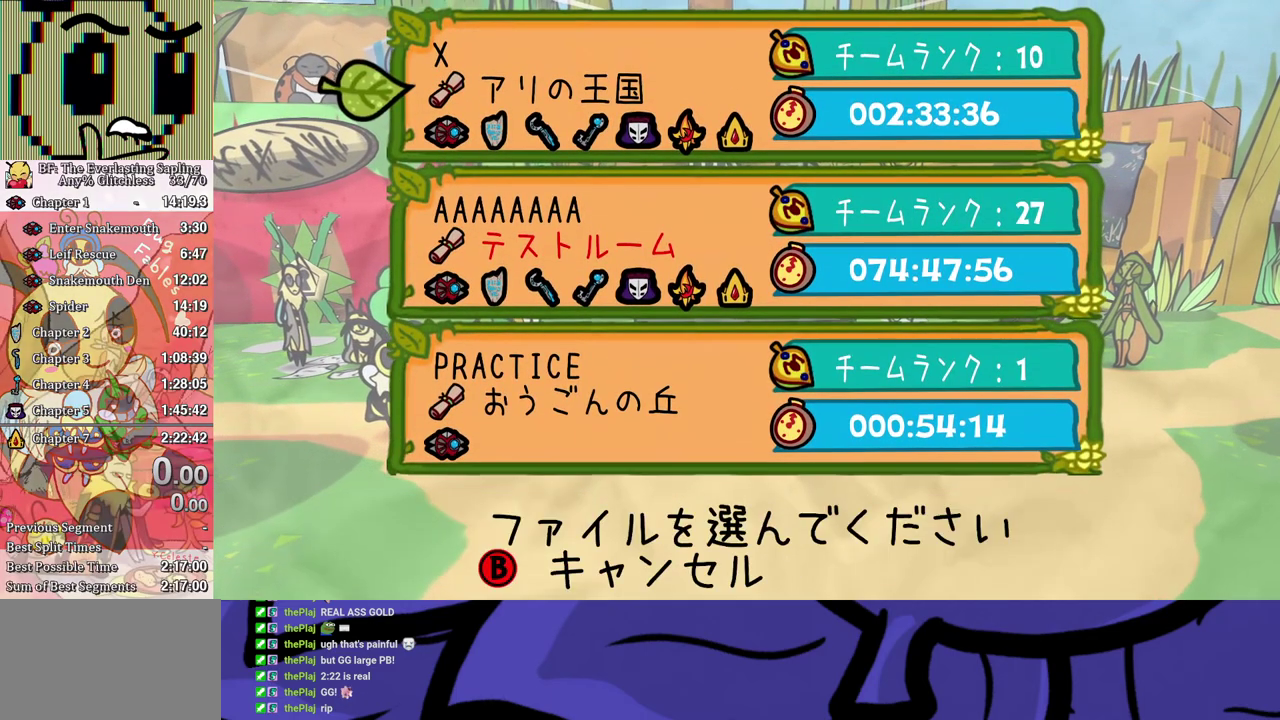
{"buttons": [], "left_stick": "center", "events": []}
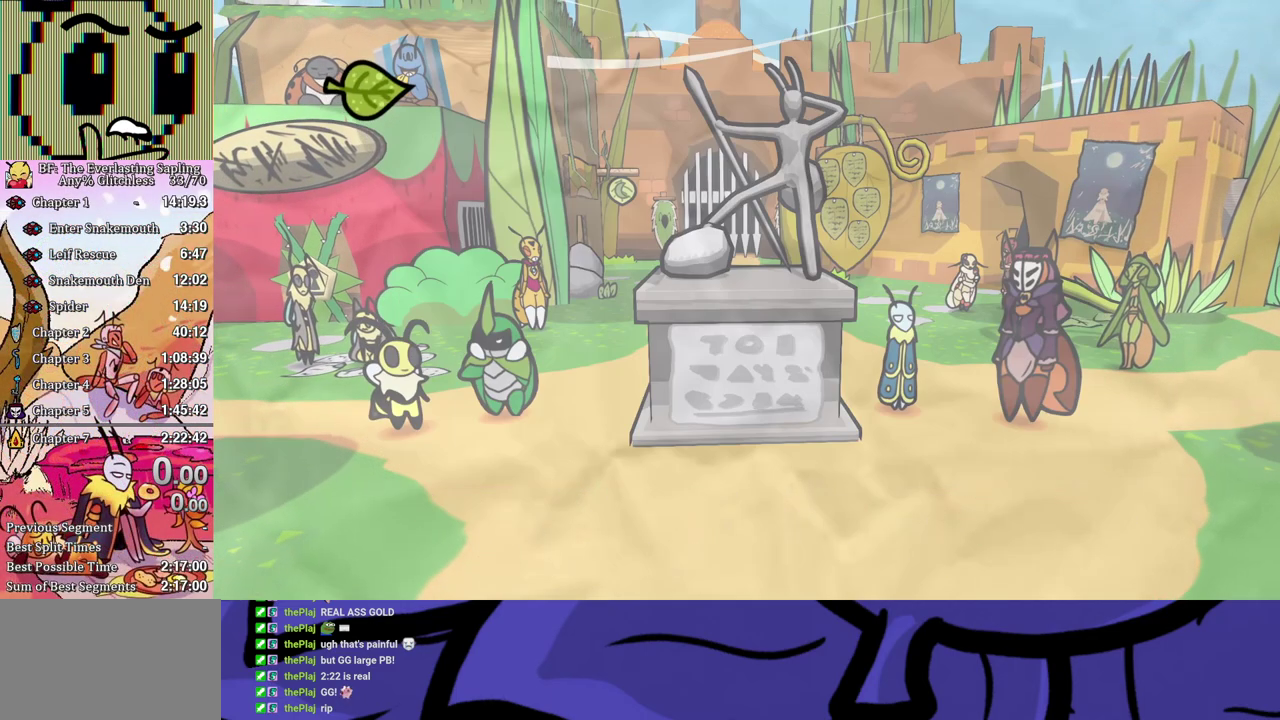
{"buttons": [], "left_stick": "center", "events": []}
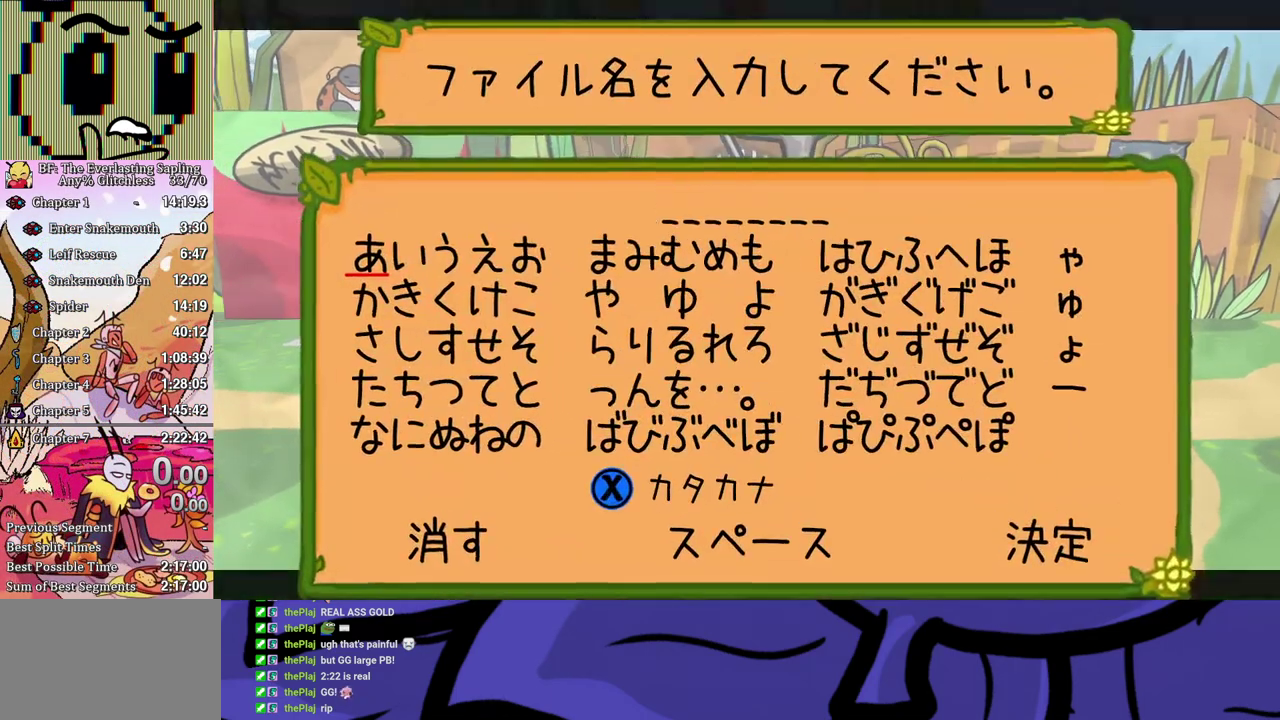
{"buttons": [], "left_stick": "center", "events": []}
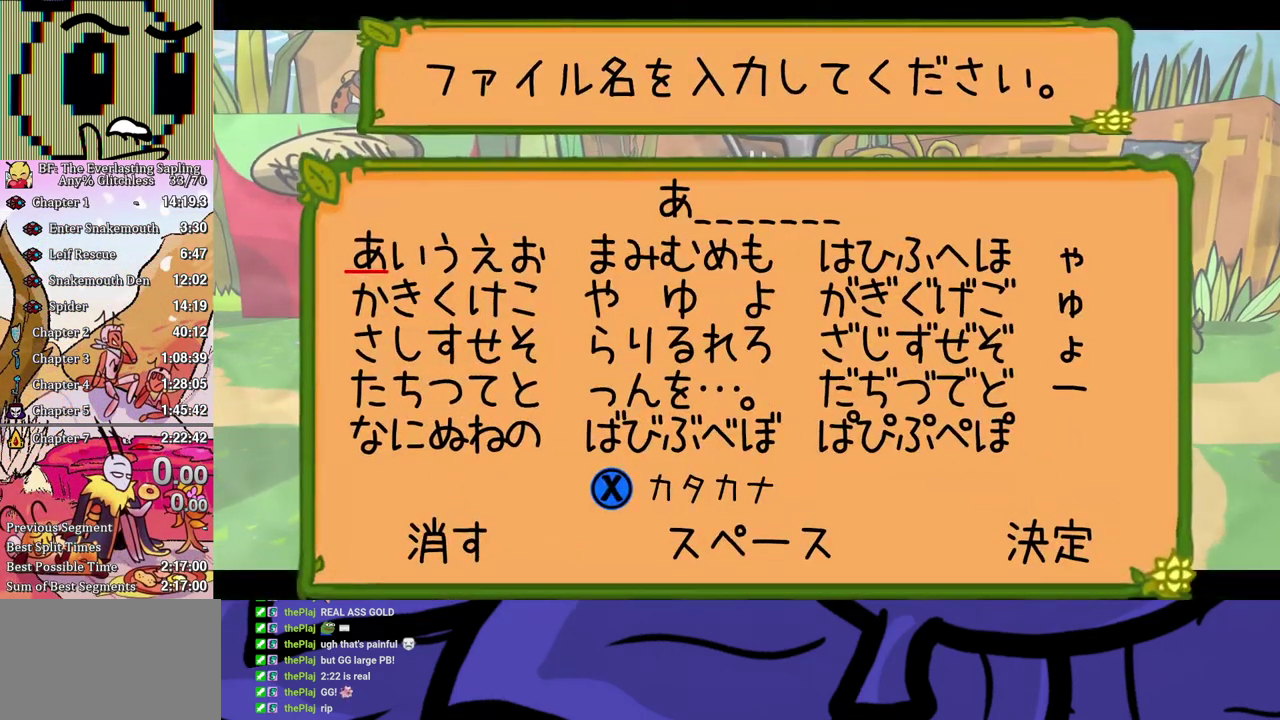
{"buttons": [], "left_stick": "center", "events": [[200, "X", "down"], [250, "X", "up"]]}
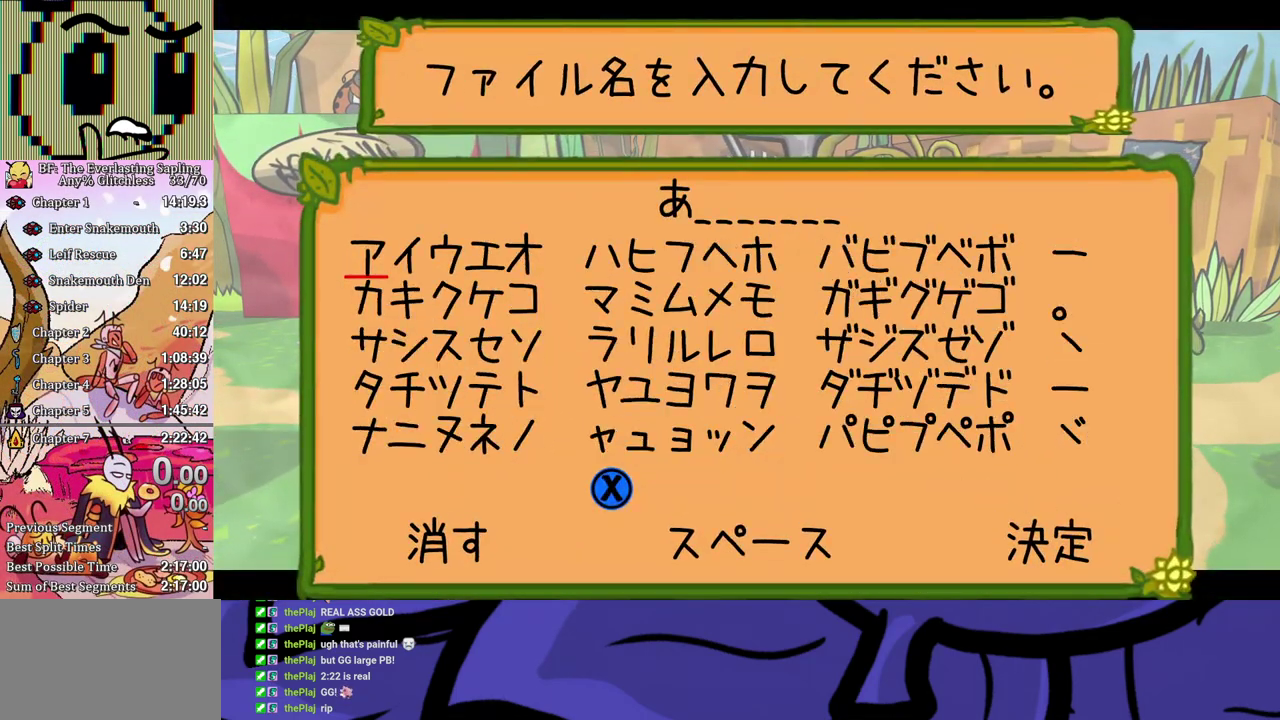
{"buttons": ["X"], "left_stick": "center", "events": [[50, "X", "down"], [100, "X", "up"], [500, "X", "down"]]}
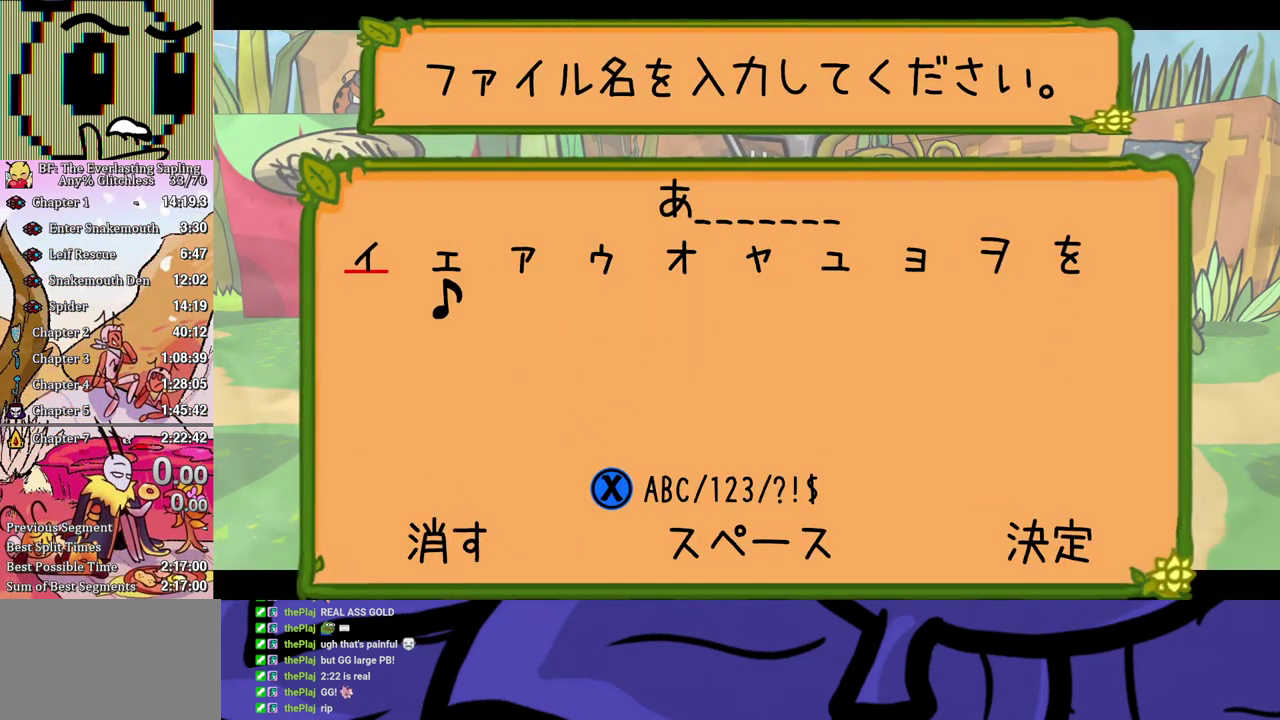
{"buttons": [], "left_stick": "center", "events": [[50, "X", "up"], [217, "B", "down"], [267, "B", "up"]]}
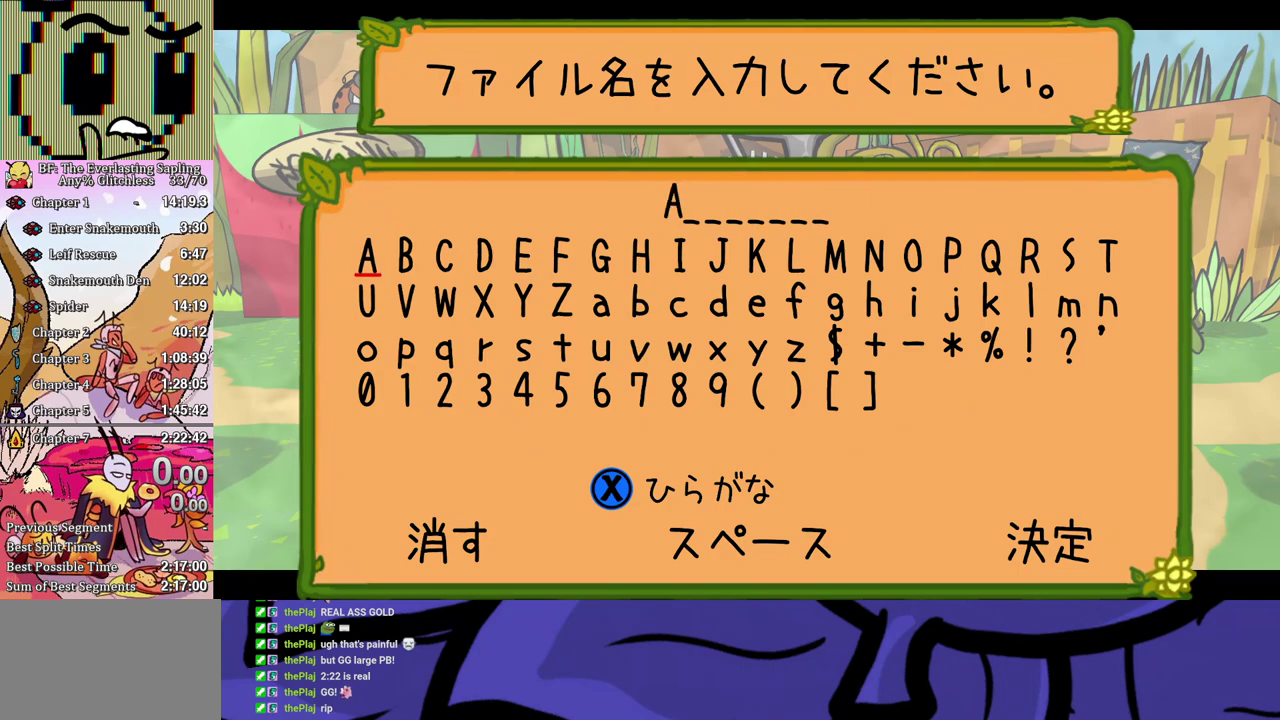
{"buttons": [], "left_stick": "center", "events": [[167, "START", "down"], [250, "START", "up"]]}
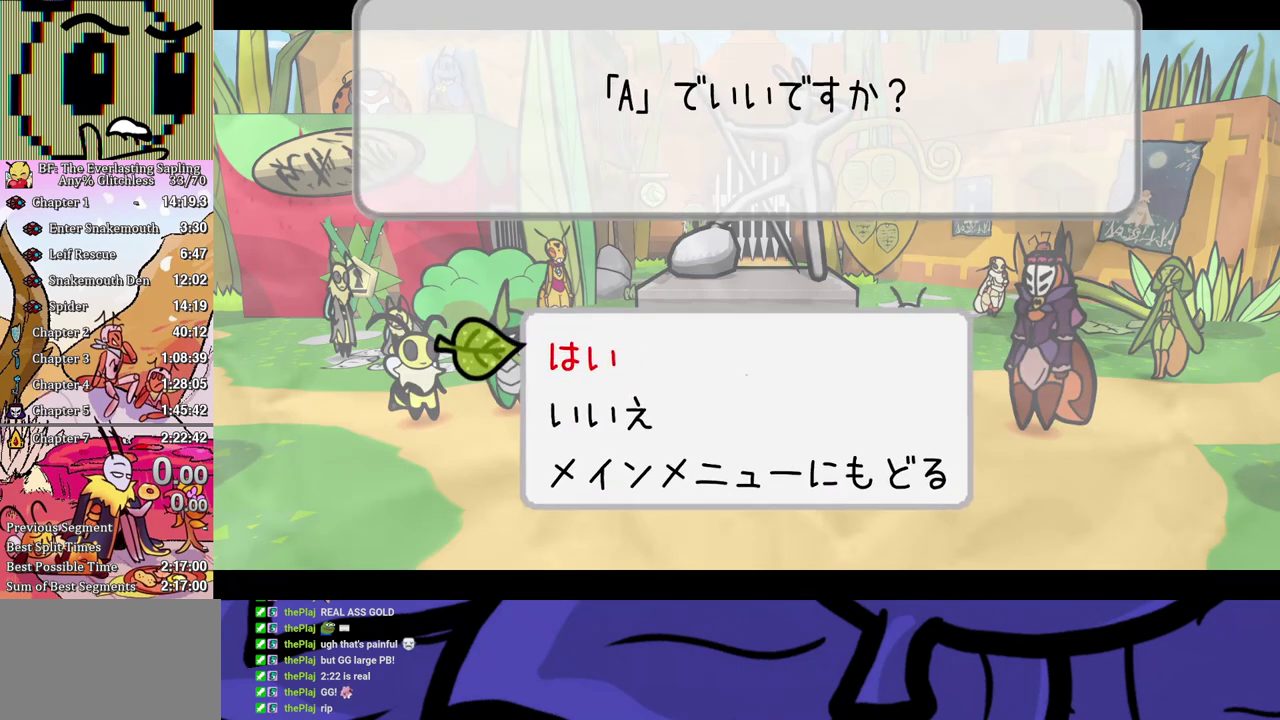
{"buttons": ["B"], "left_stick": "center", "events": [[267, "B", "down"]]}
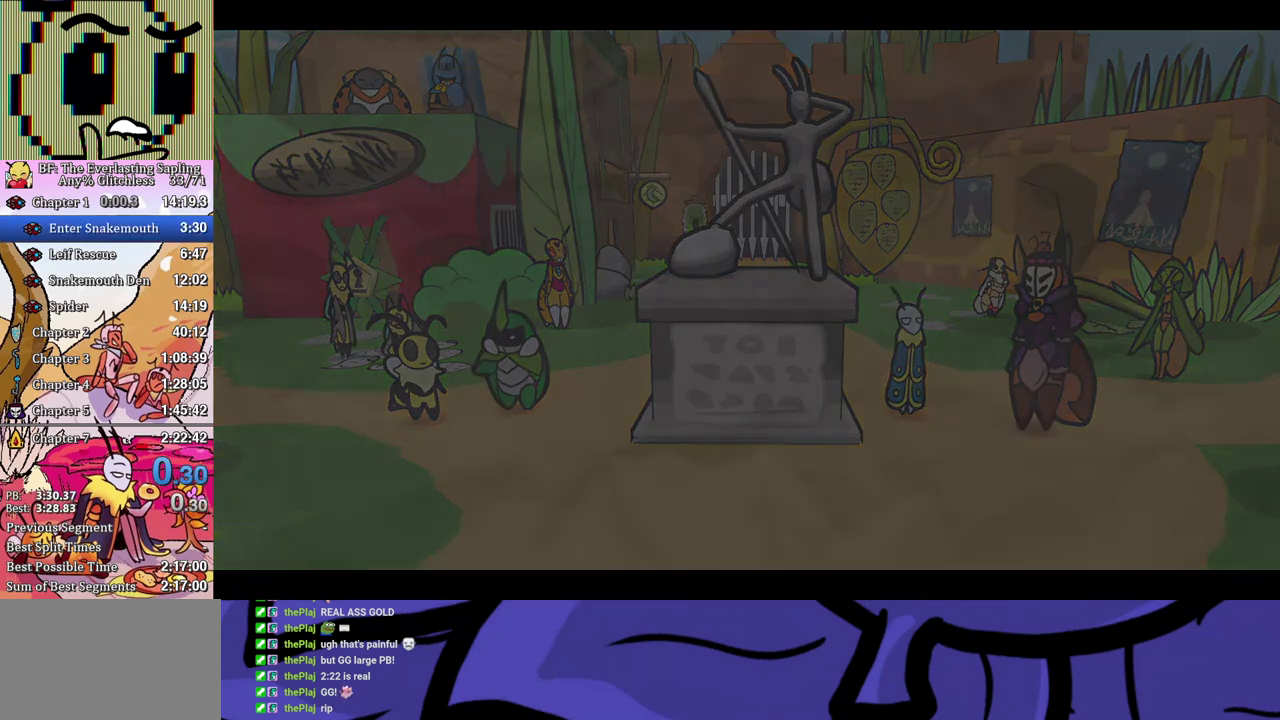
{"buttons": ["B"], "left_stick": "center", "events": []}
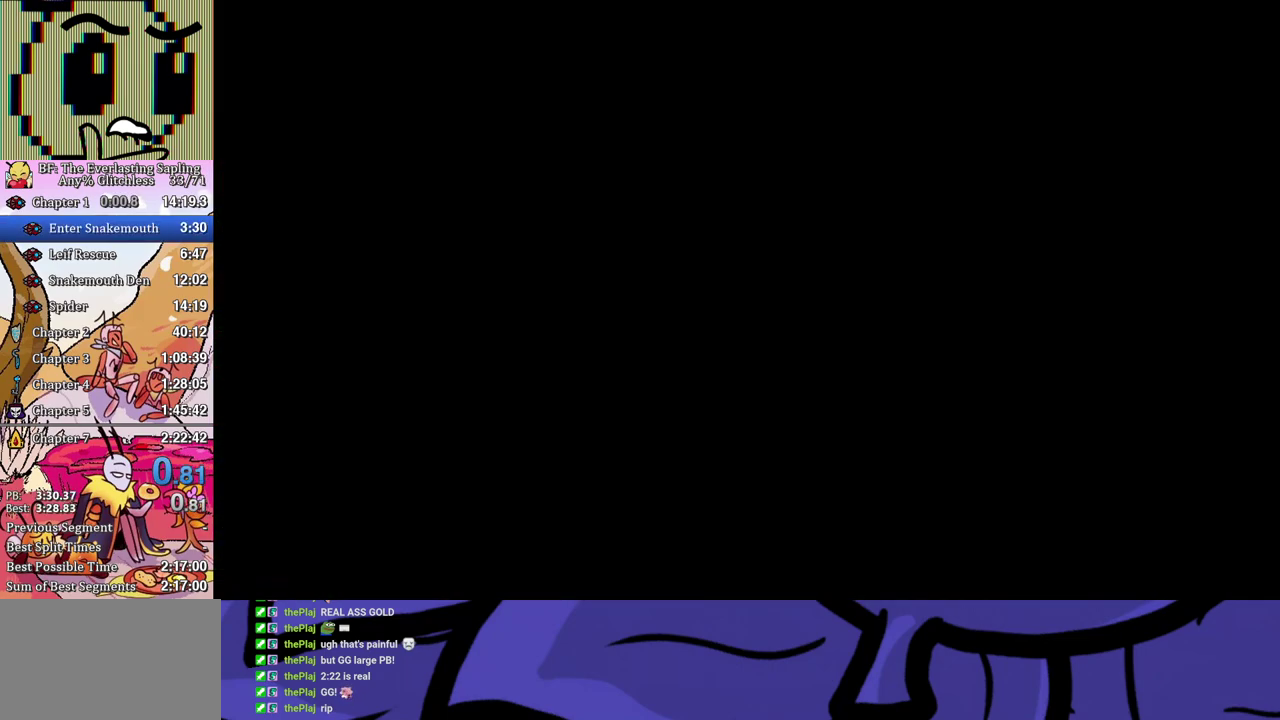
{"buttons": ["B"], "left_stick": "center", "events": []}
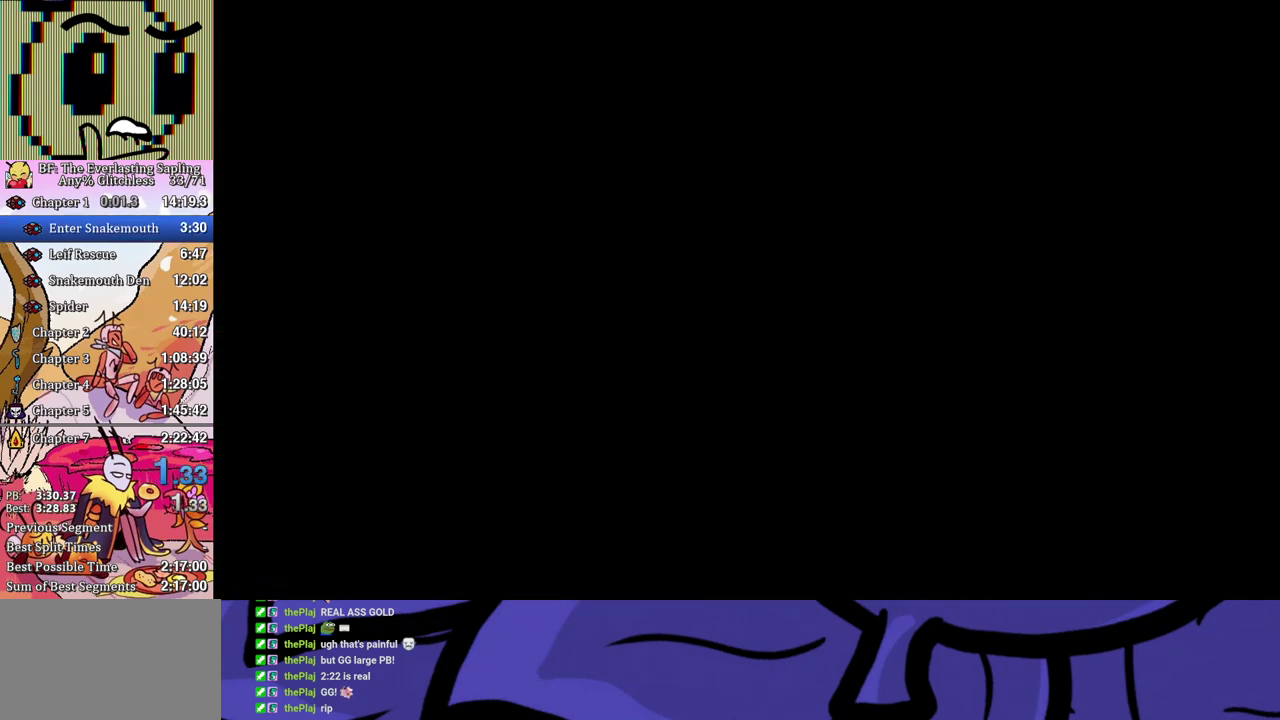
{"buttons": ["B"], "left_stick": "center", "events": []}
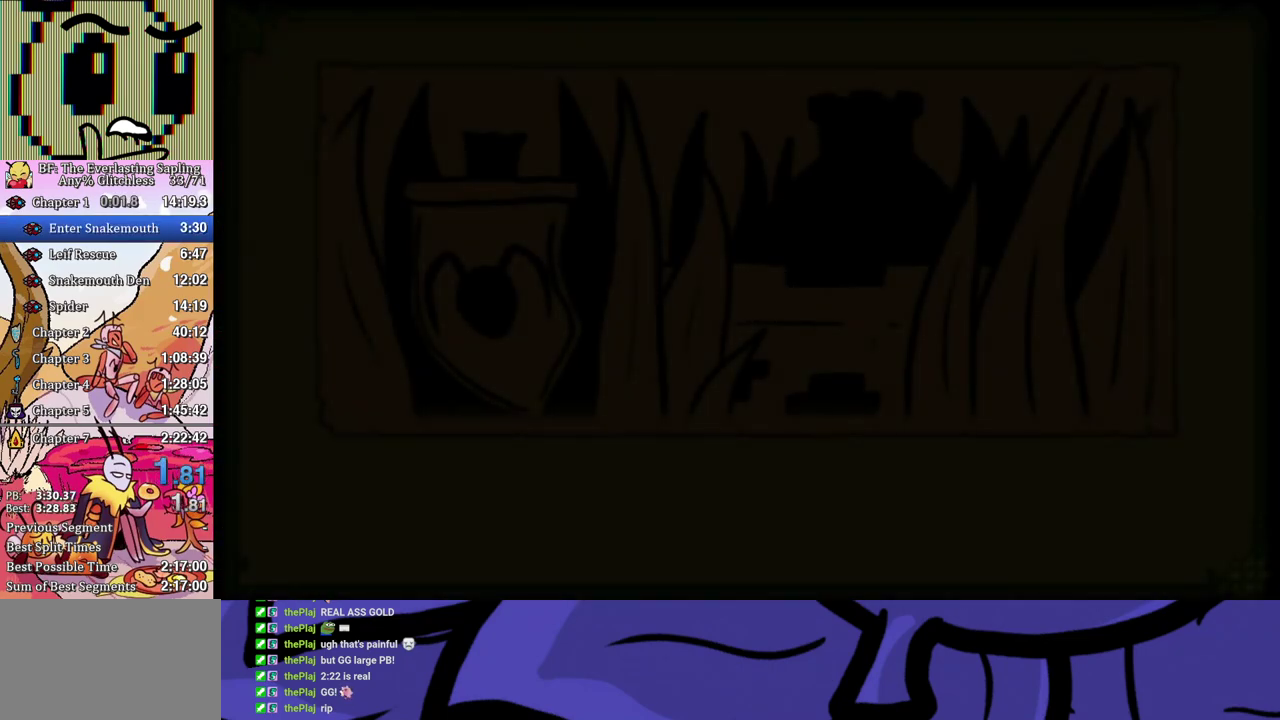
{"buttons": ["B"], "left_stick": "center", "events": []}
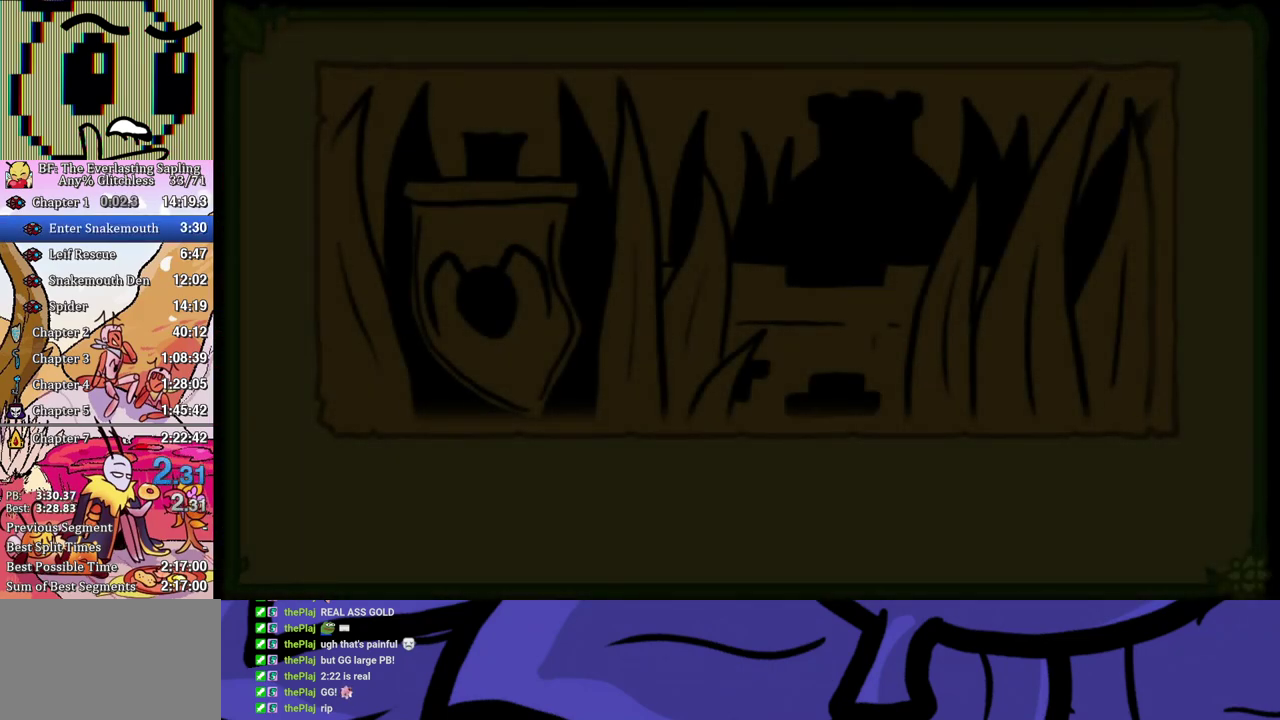
{"buttons": ["B"], "left_stick": "center", "events": []}
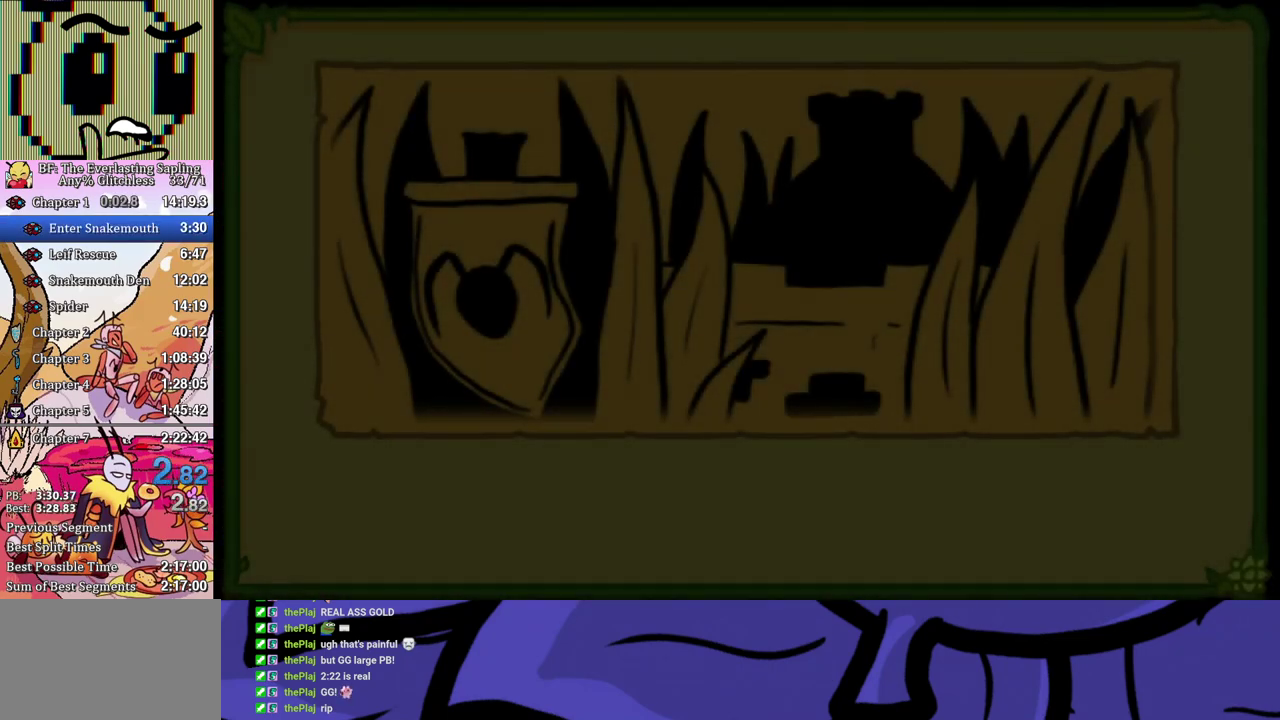
{"buttons": ["B"], "left_stick": "center", "events": []}
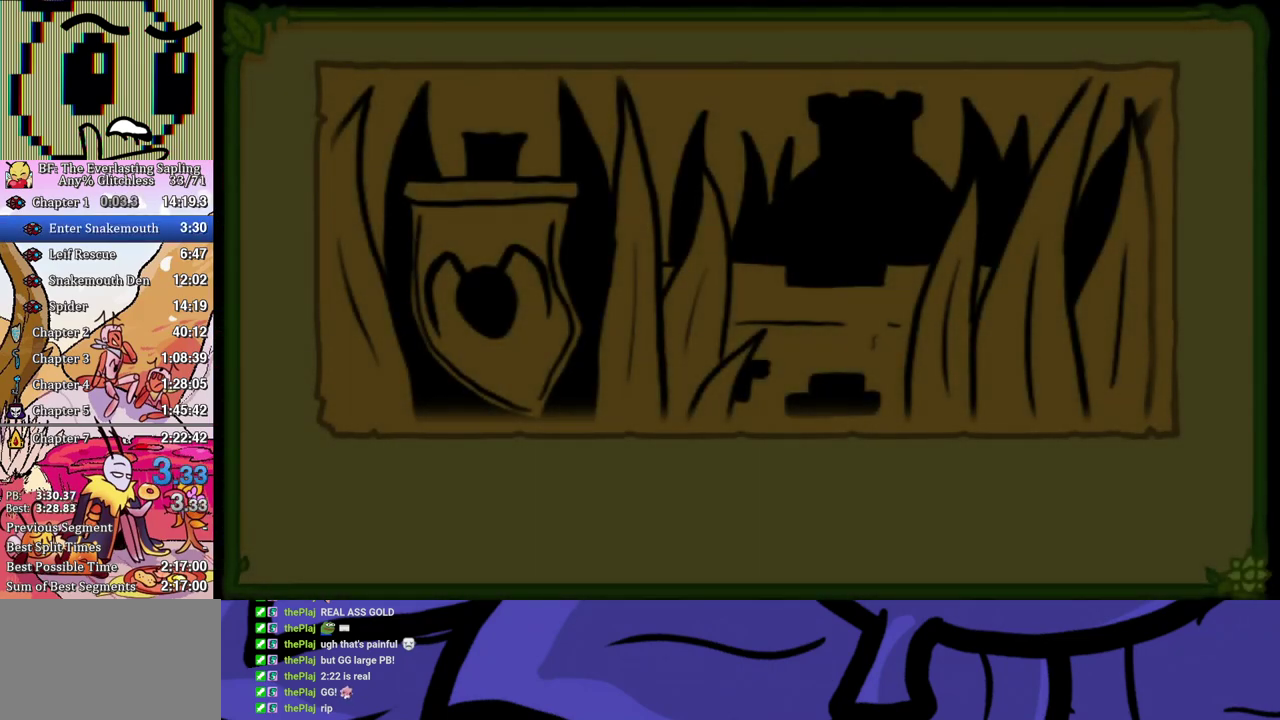
{"buttons": ["B"], "left_stick": "center", "events": []}
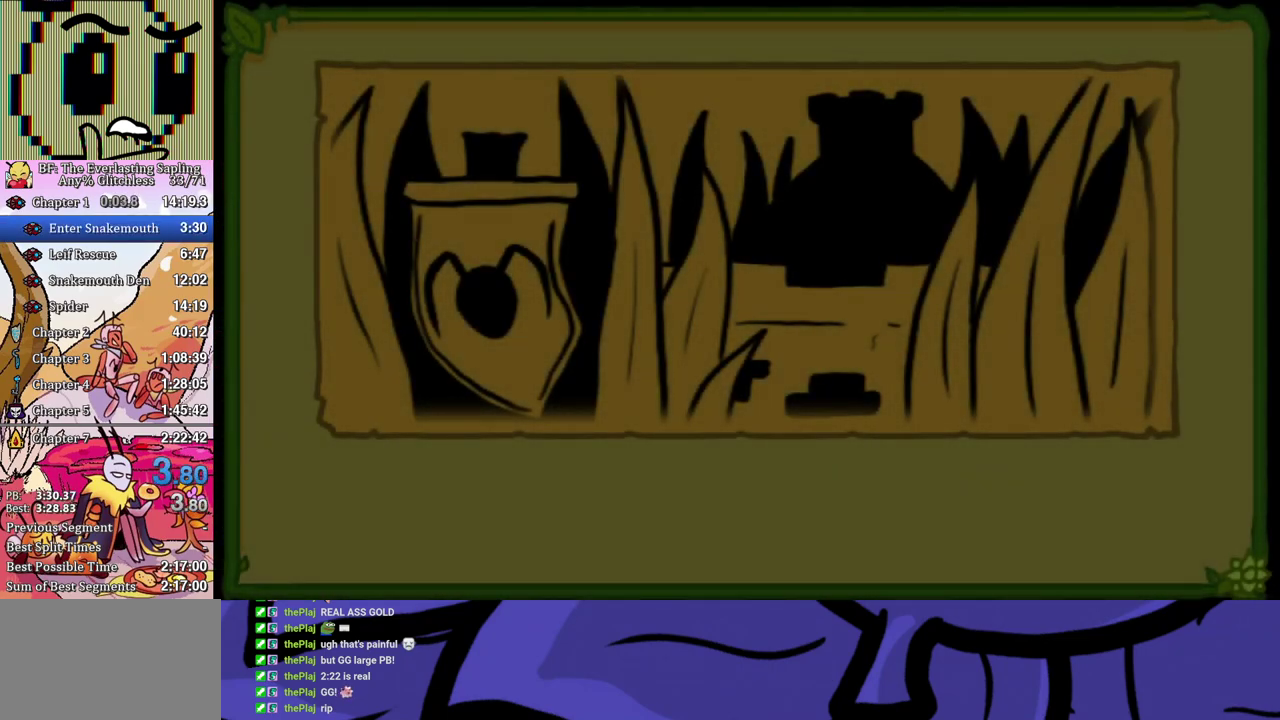
{"buttons": ["B"], "left_stick": "center", "events": []}
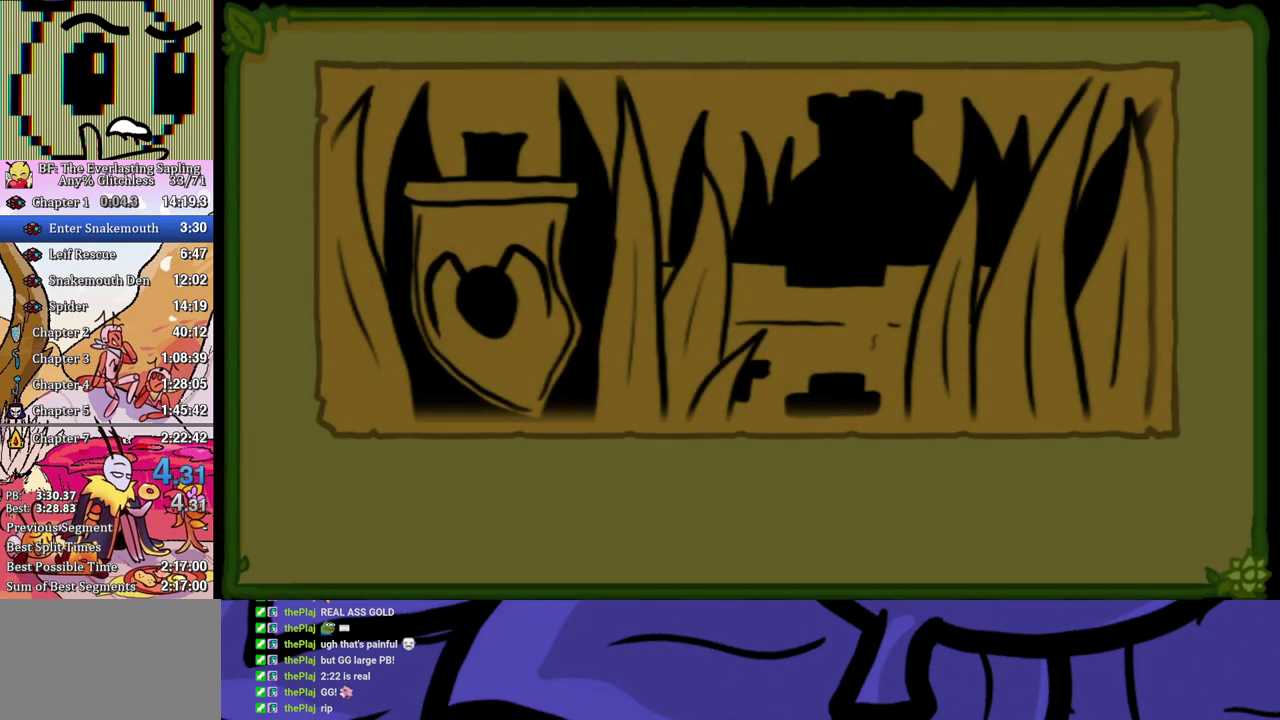
{"buttons": ["B"], "left_stick": "center", "events": []}
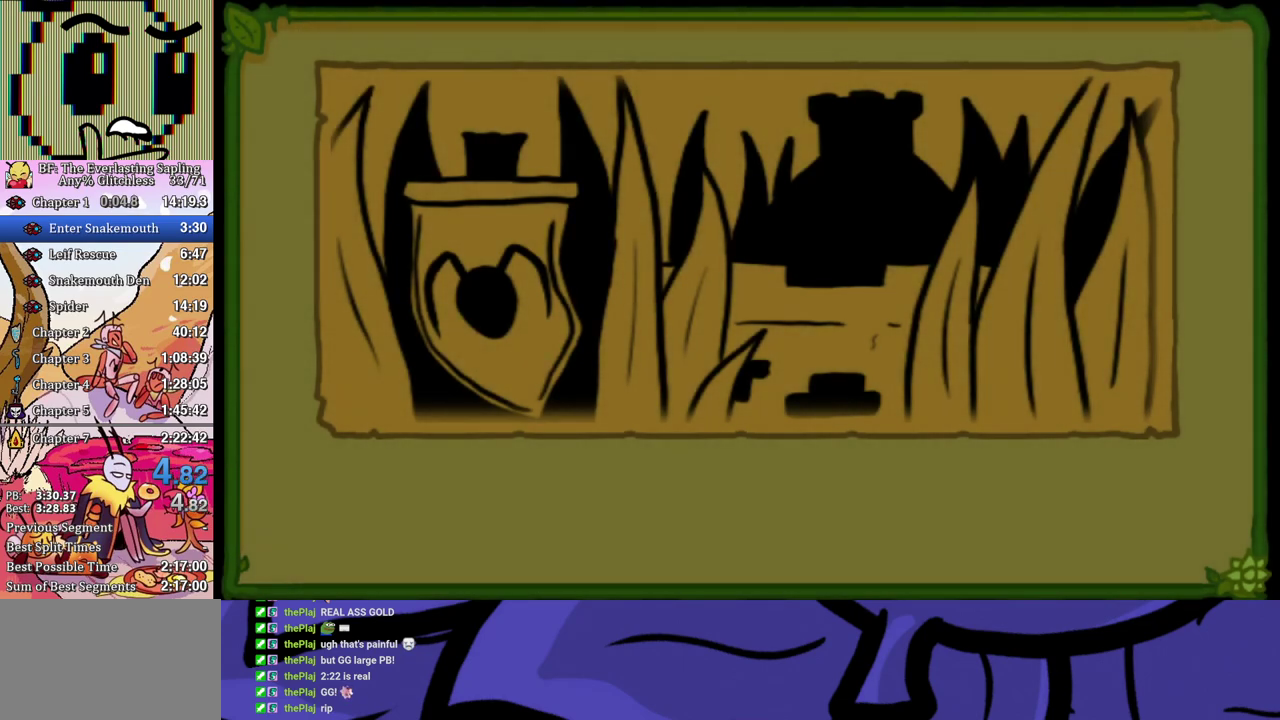
{"buttons": ["B"], "left_stick": "center", "events": []}
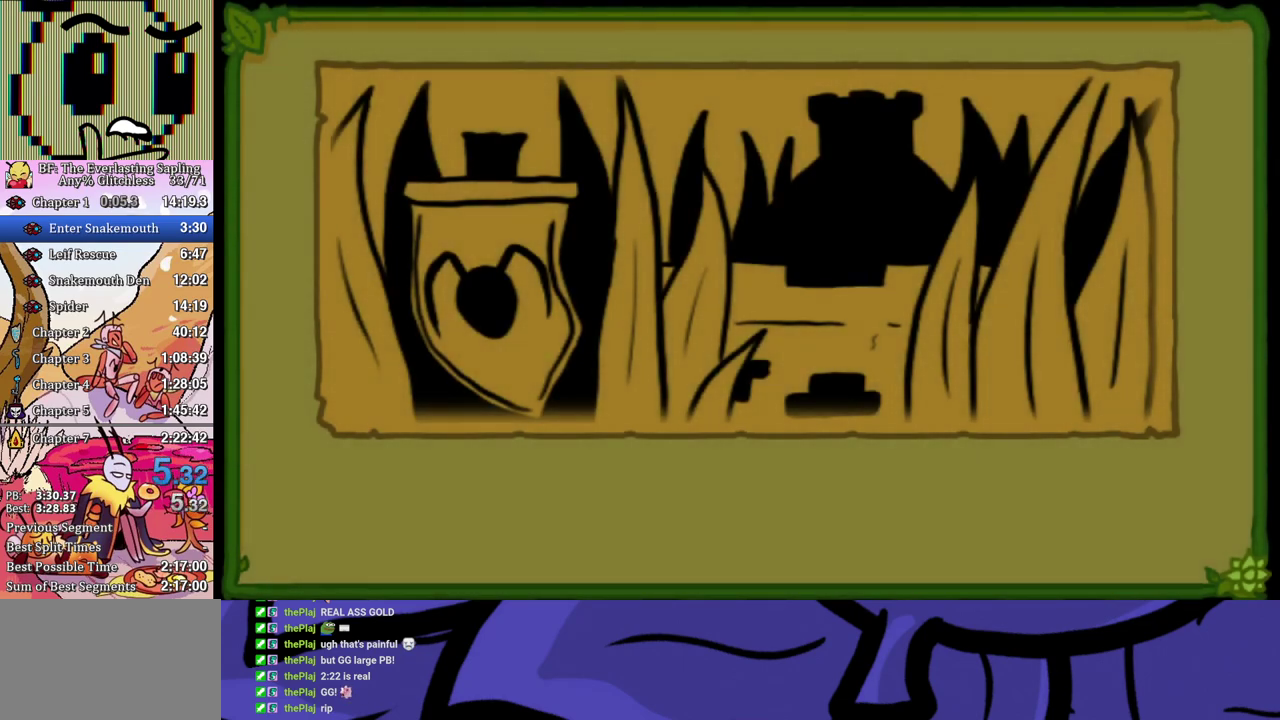
{"buttons": ["B"], "left_stick": "center", "events": []}
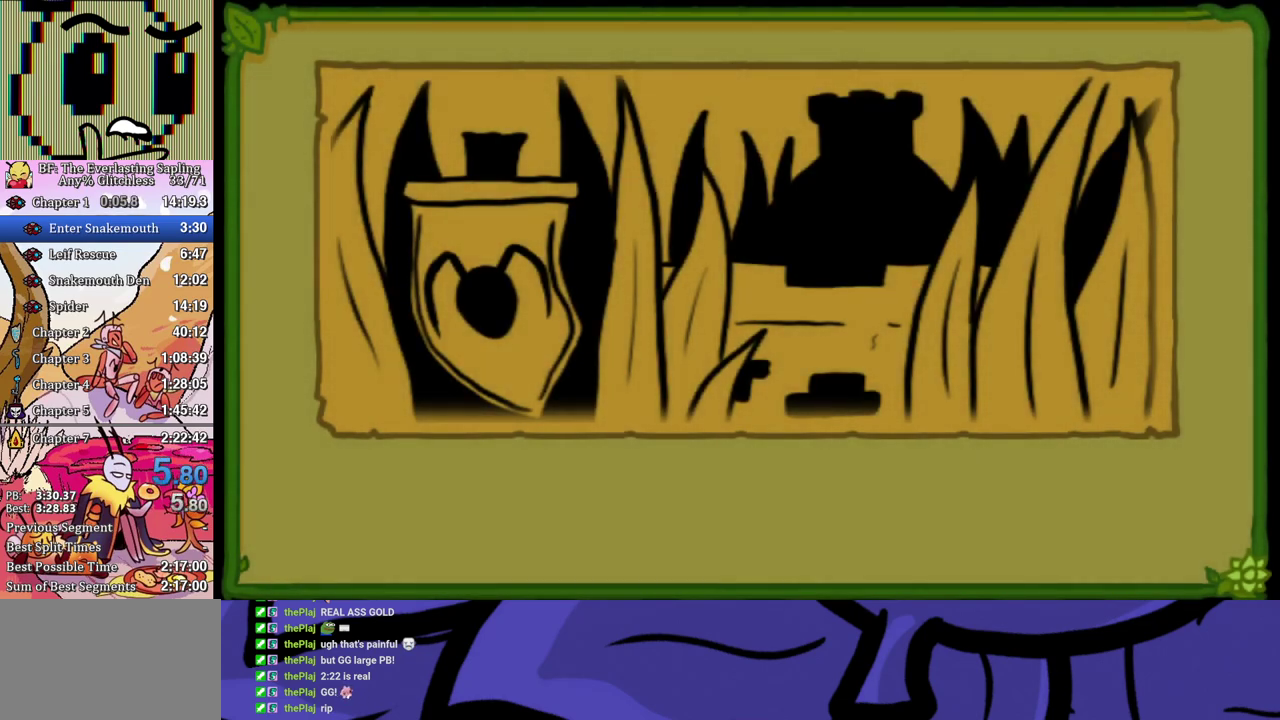
{"buttons": ["B"], "left_stick": "center", "events": []}
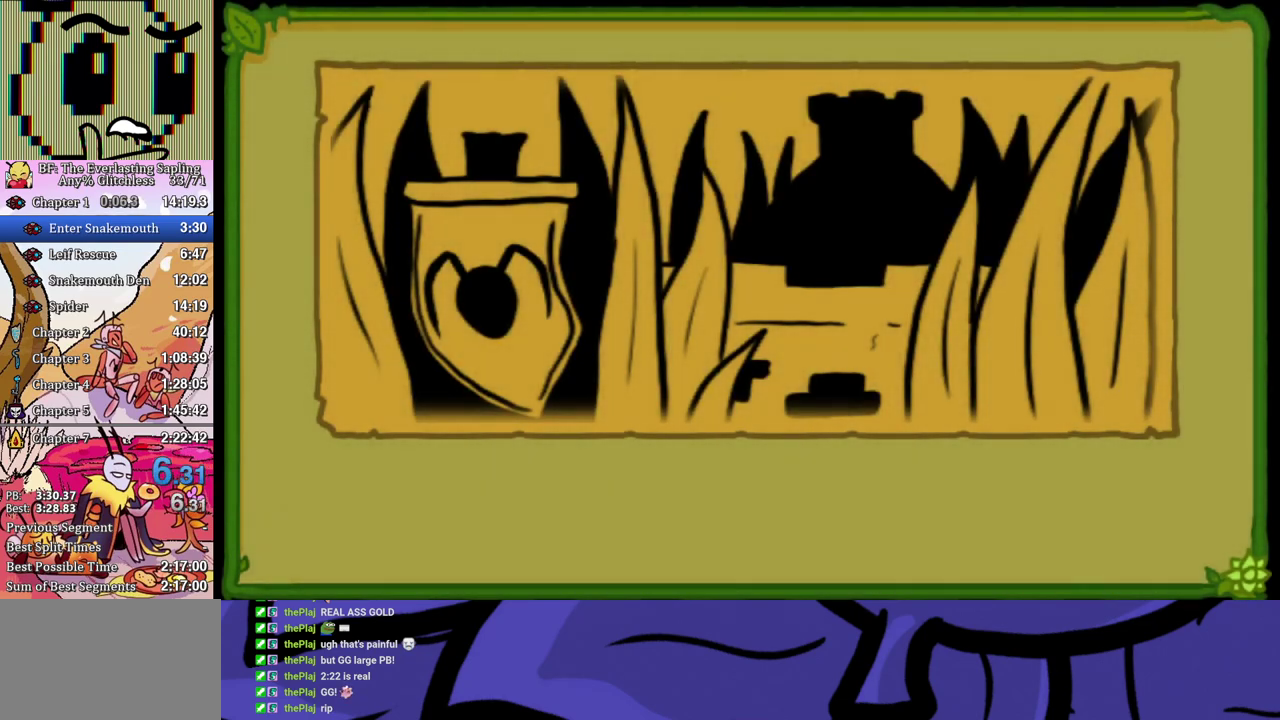
{"buttons": ["B"], "left_stick": "center", "events": []}
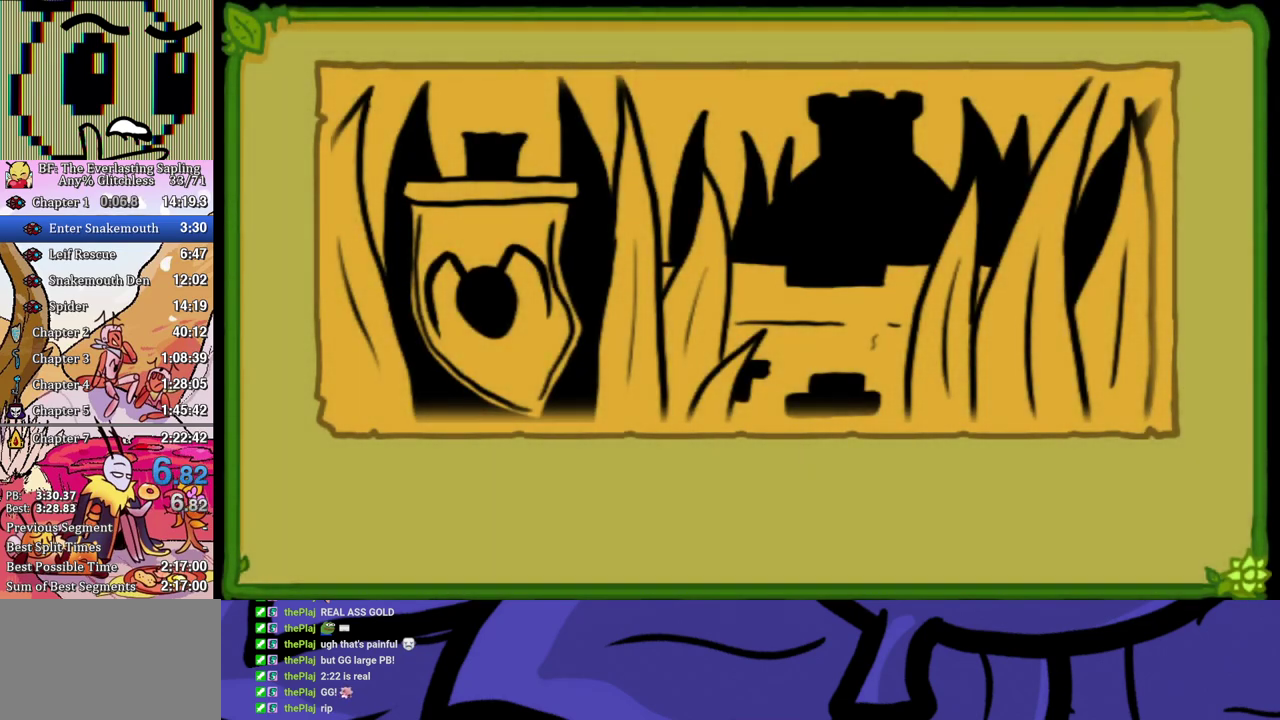
{"buttons": ["B"], "left_stick": "center", "events": []}
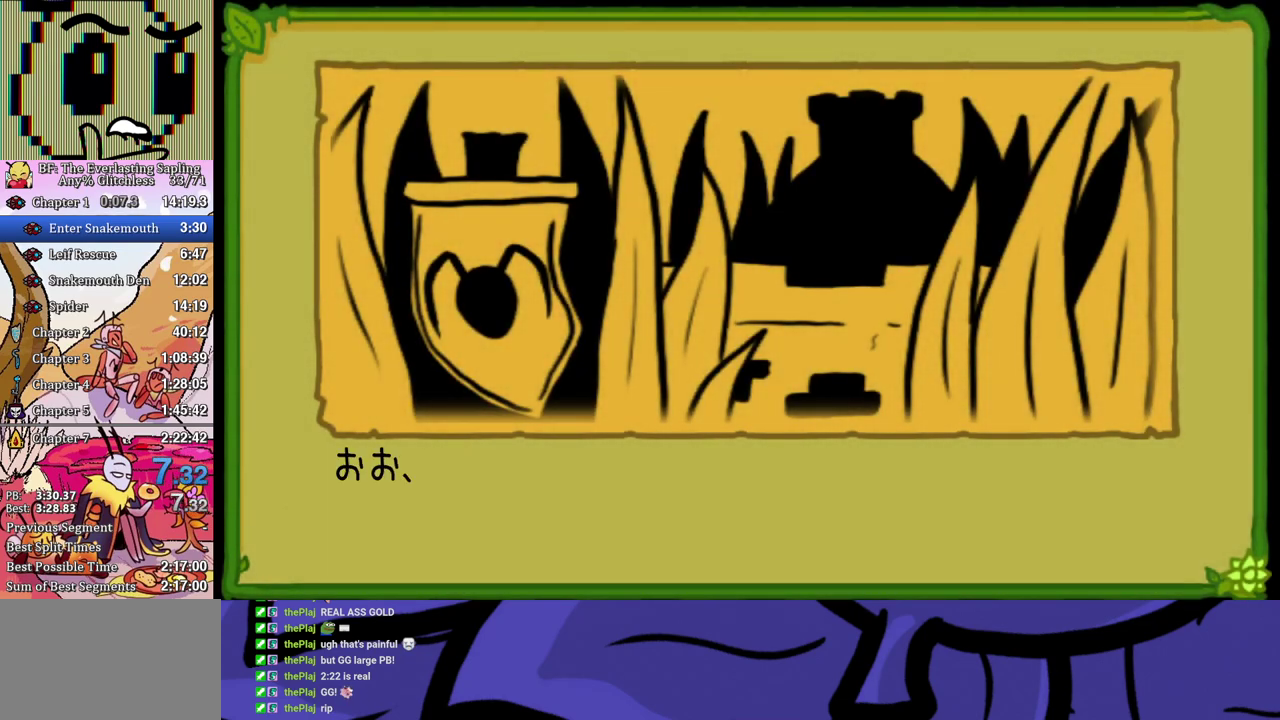
{"buttons": ["B"], "left_stick": "center", "events": []}
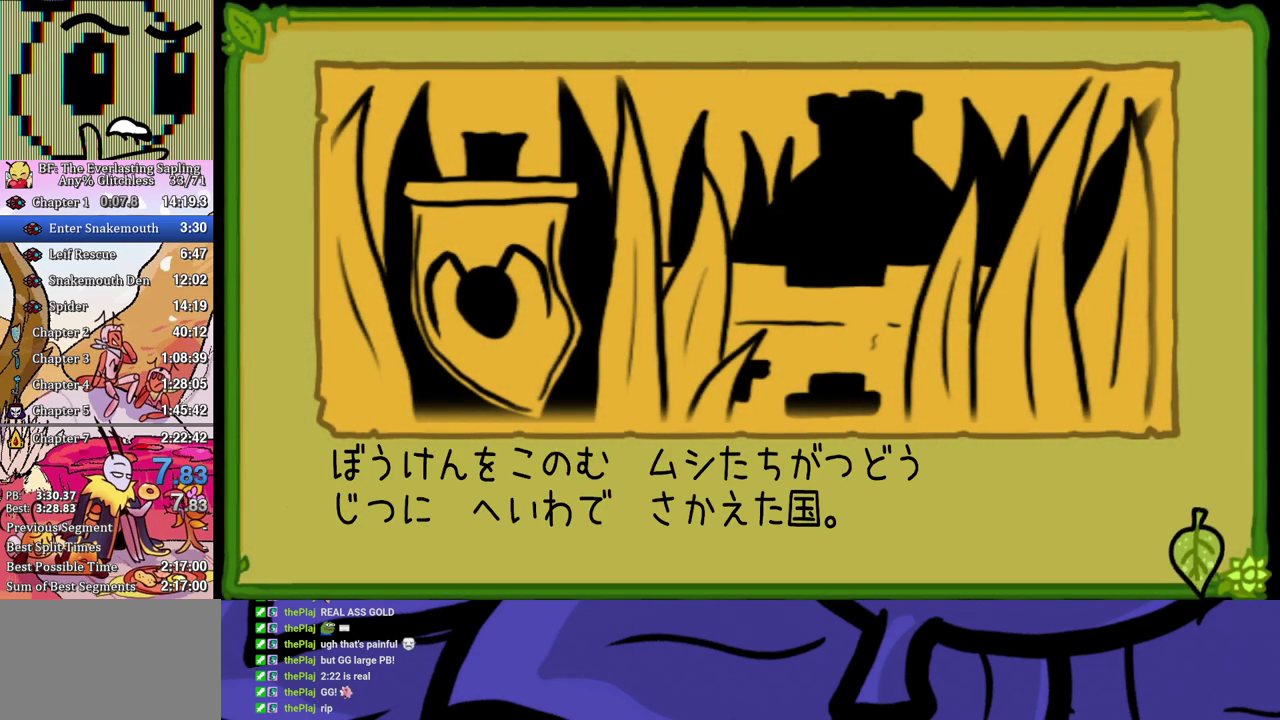
{"buttons": ["B"], "left_stick": "center", "events": []}
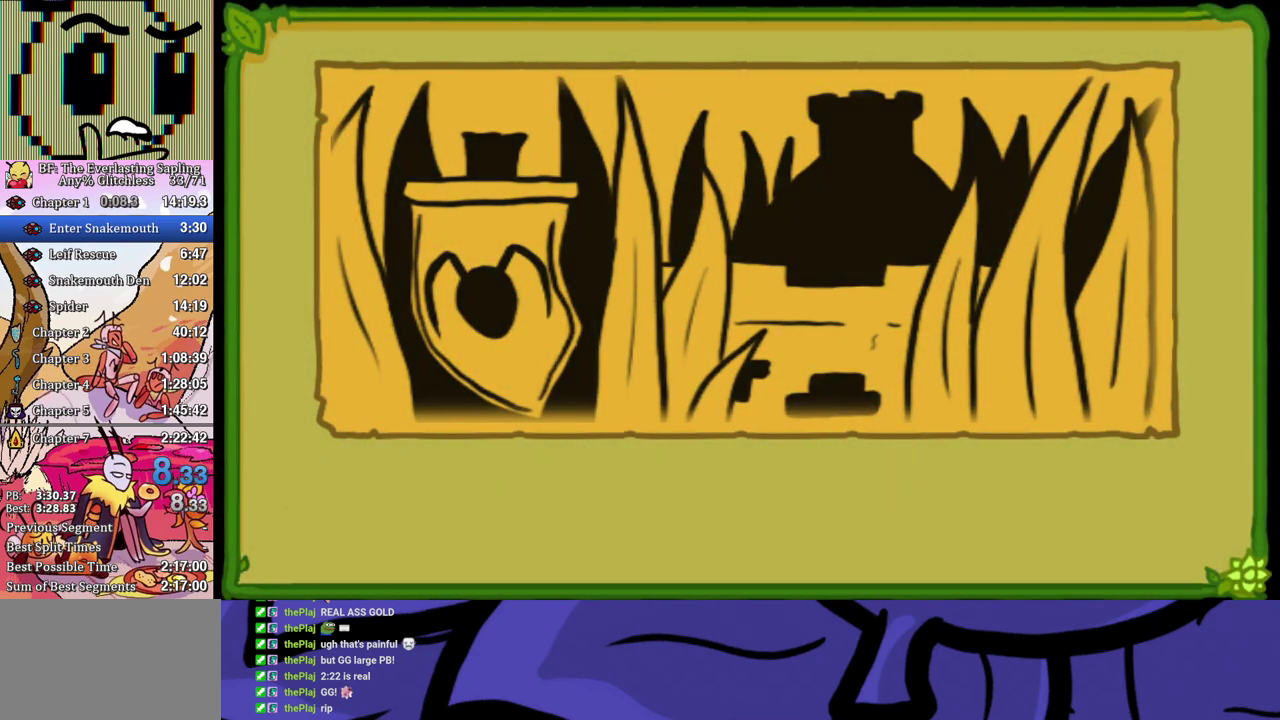
{"buttons": ["B"], "left_stick": "center", "events": []}
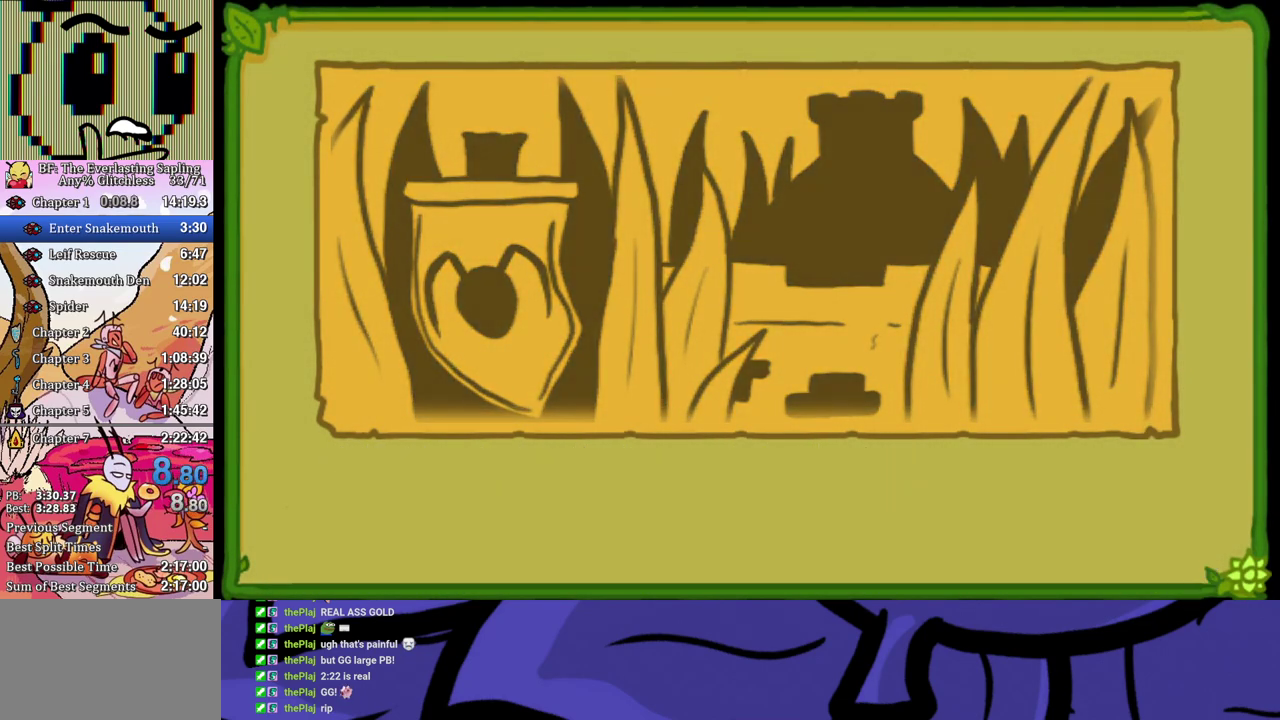
{"buttons": ["B"], "left_stick": "center", "events": []}
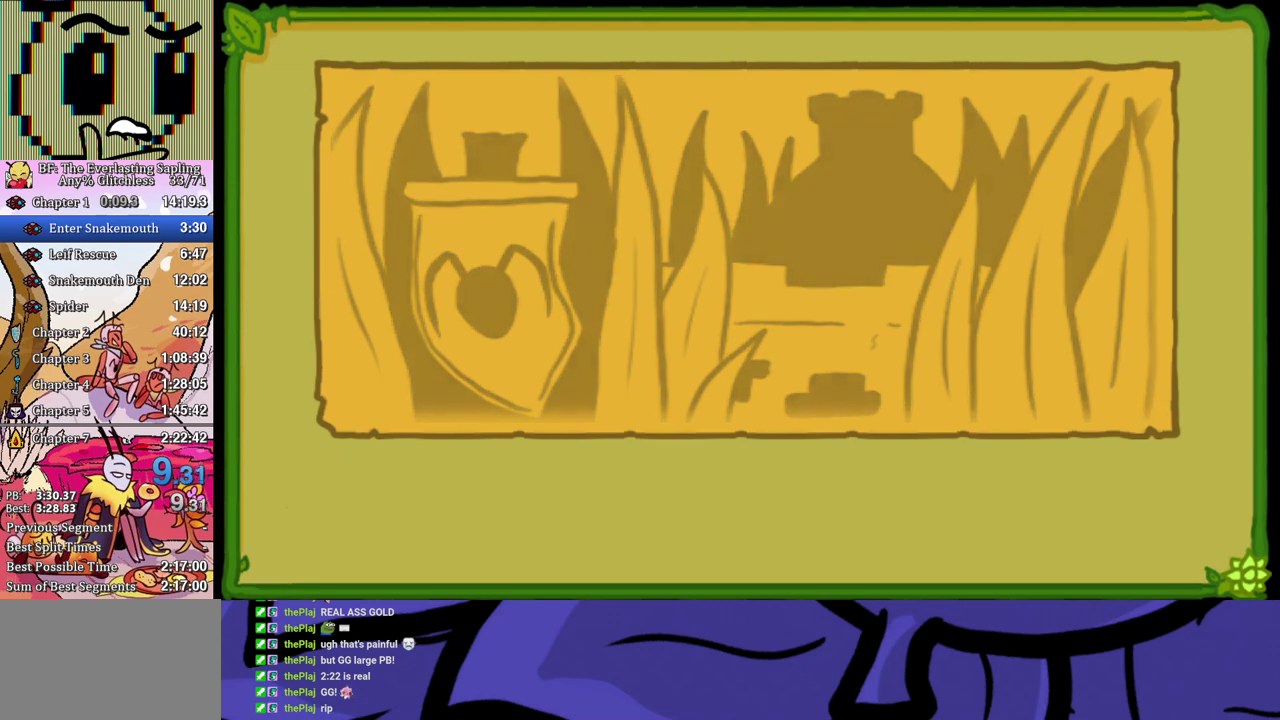
{"buttons": ["B"], "left_stick": "center", "events": []}
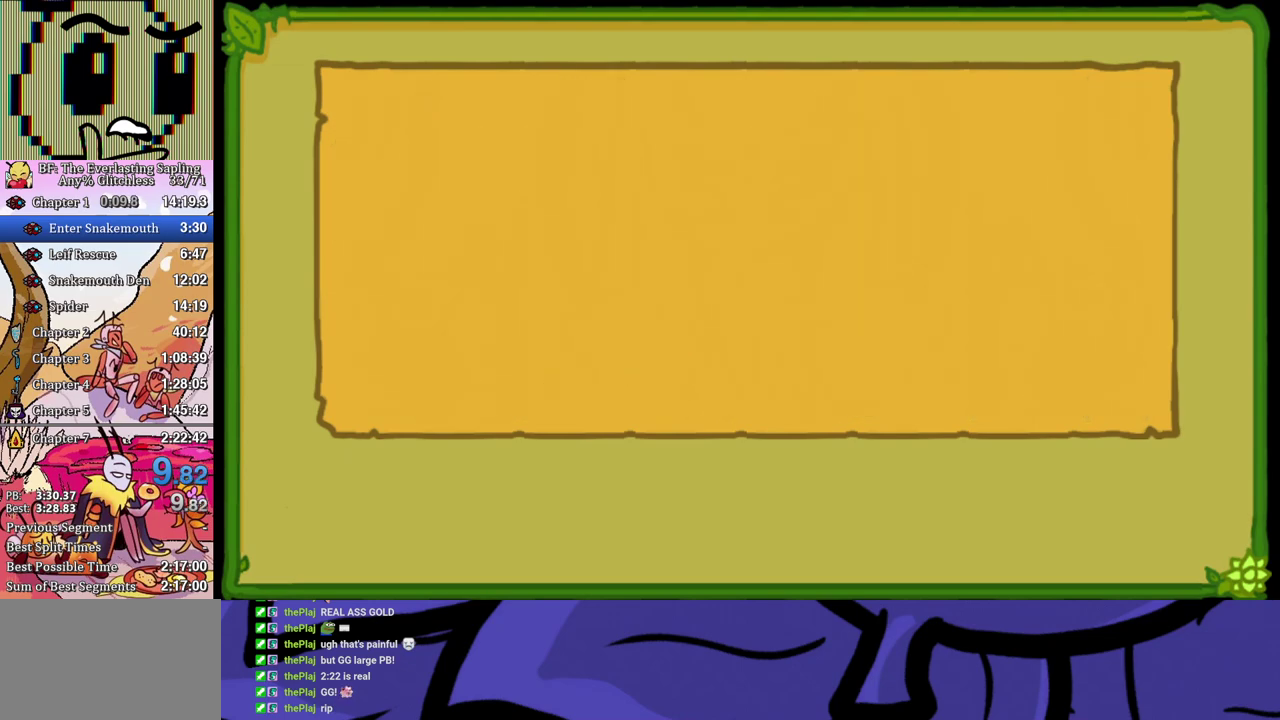
{"buttons": ["B"], "left_stick": "center", "events": []}